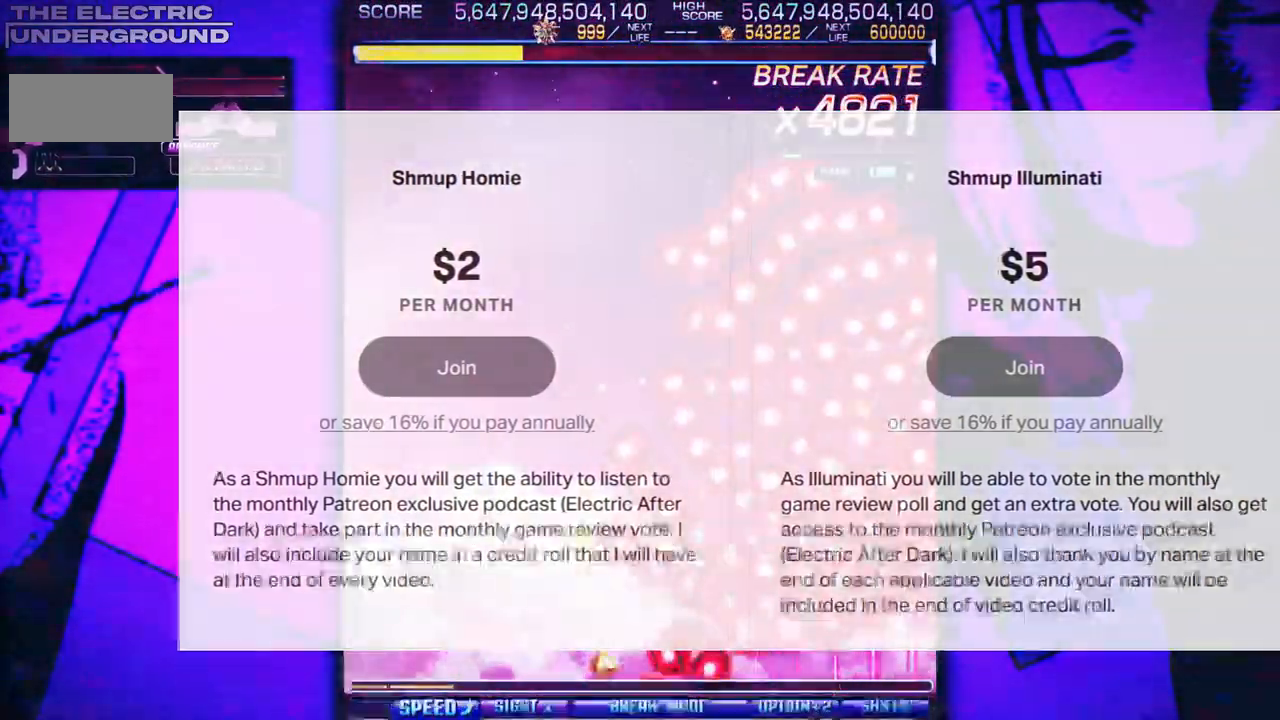
Gameplay with a controller (arcade stick); each line is a JSON object with the inputs held at the frame after it. "events" lists button and stick changes between this image and that frame as [ms after this image, input, new state], when the widget could be followed in between. Not read: DPAD_DOWN DPAD_UP L3 R3 other_buttons.
{"buttons": [], "events": []}
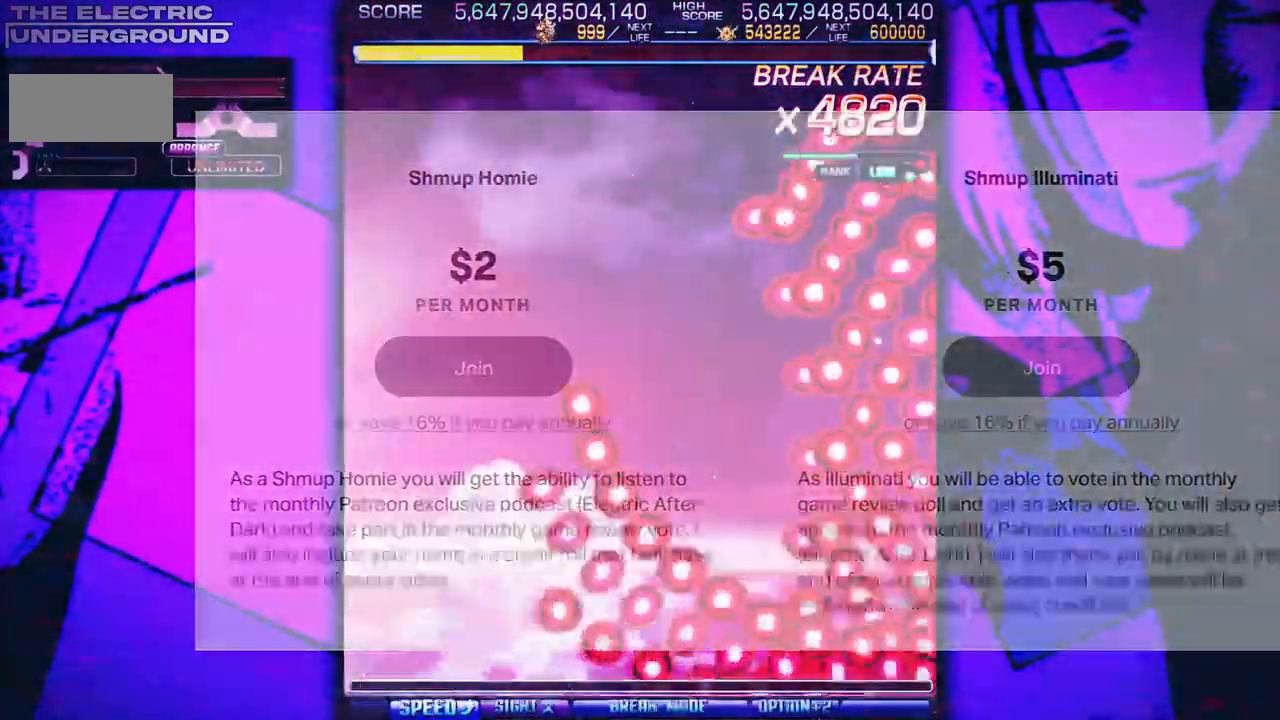
{"buttons": []}
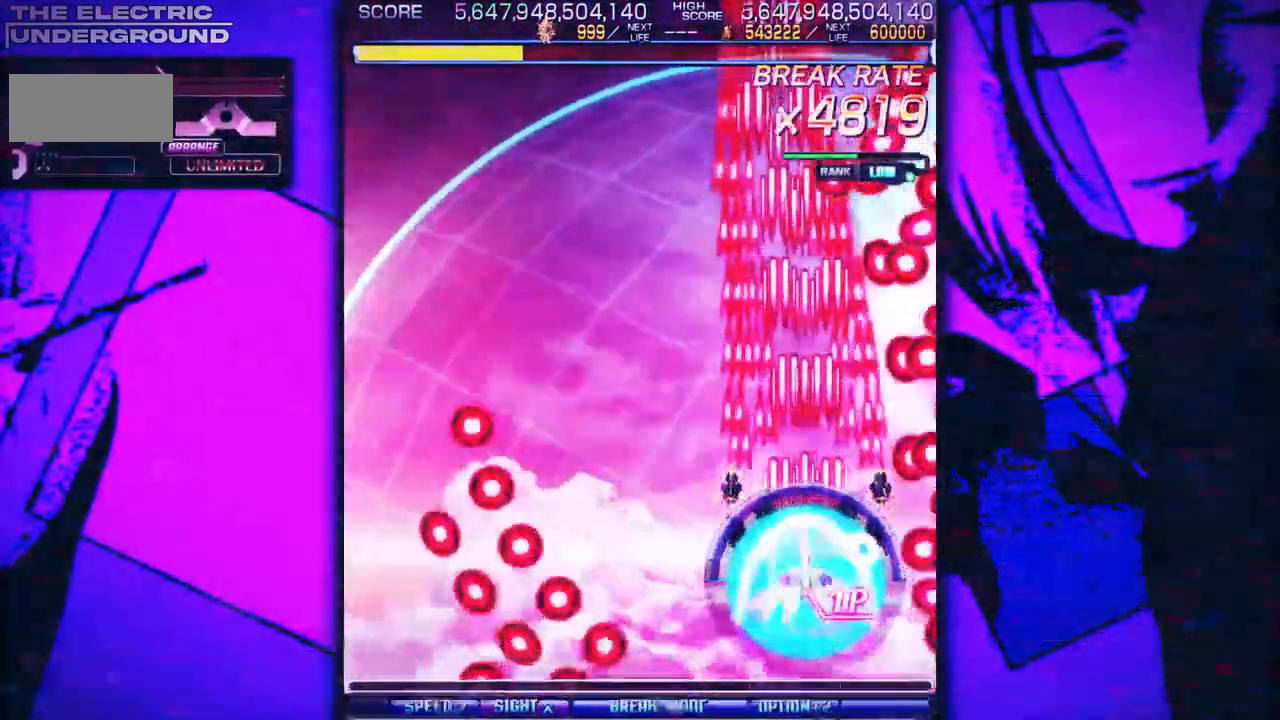
{"buttons": ["DPAD_LEFT"]}
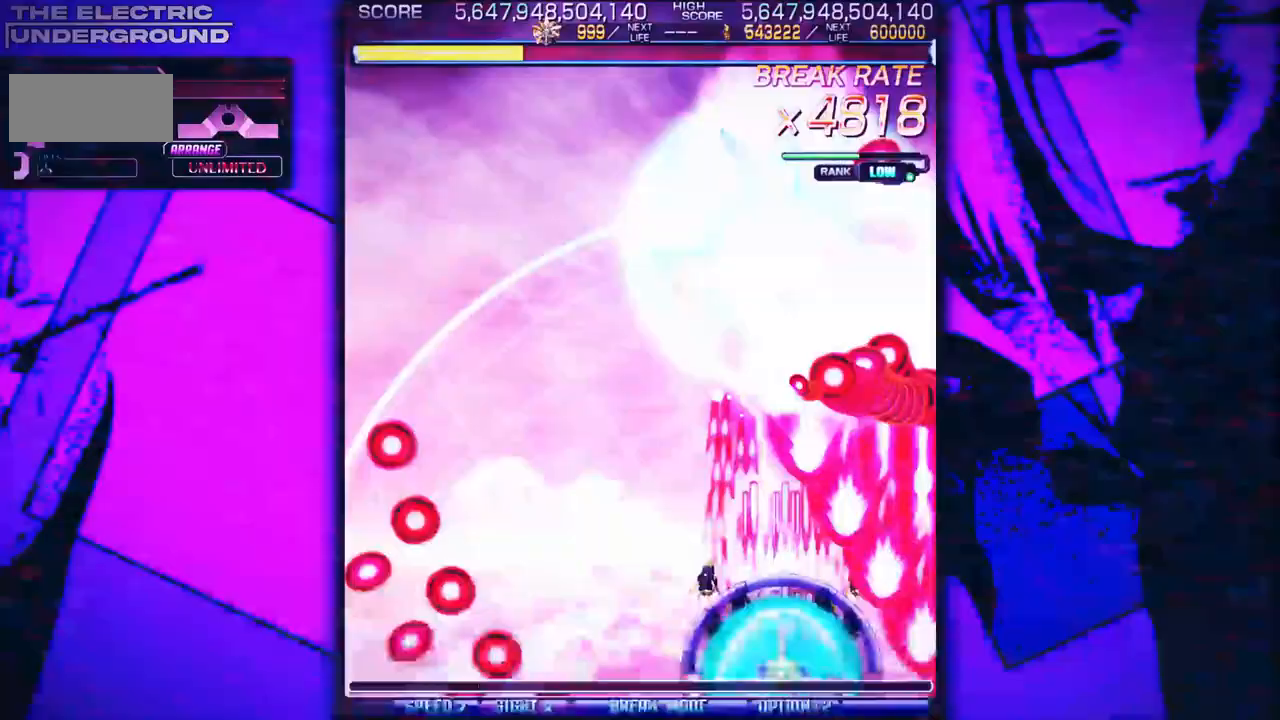
{"buttons": ["DPAD_RIGHT"], "events": [[333, "DPAD_LEFT", "up"], [417, "DPAD_RIGHT", "down"]]}
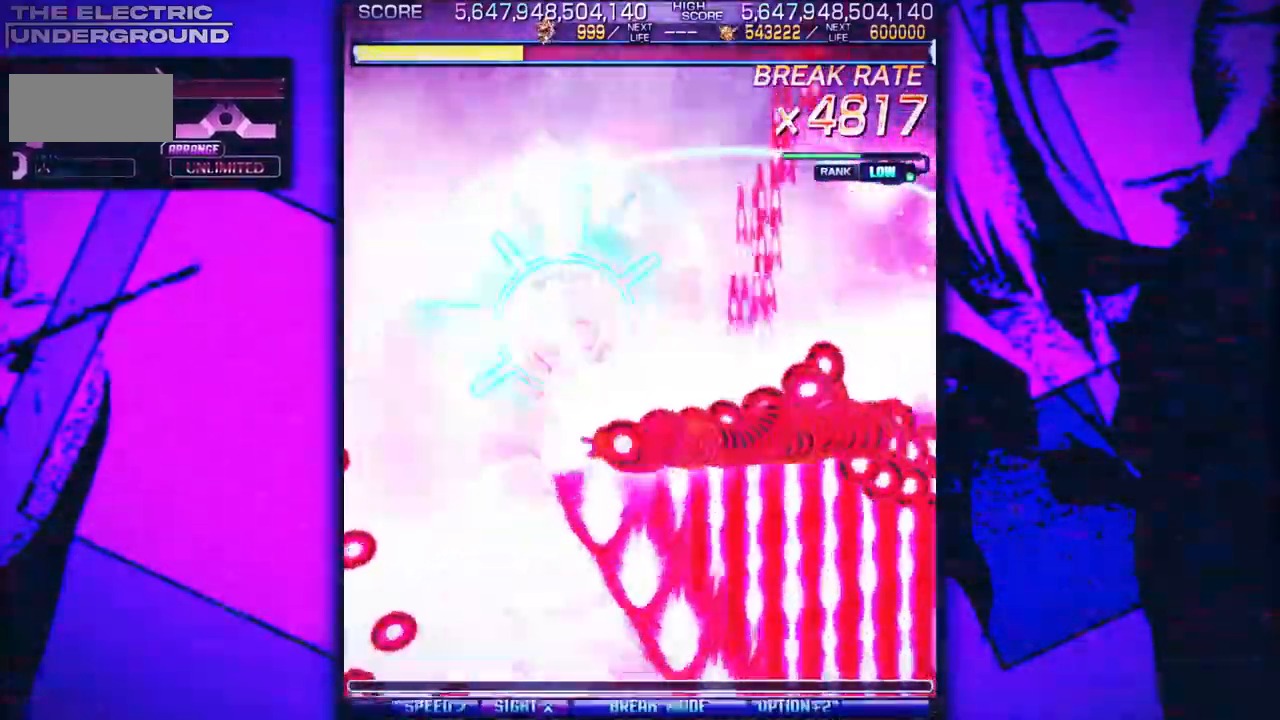
{"buttons": ["DPAD_RIGHT"]}